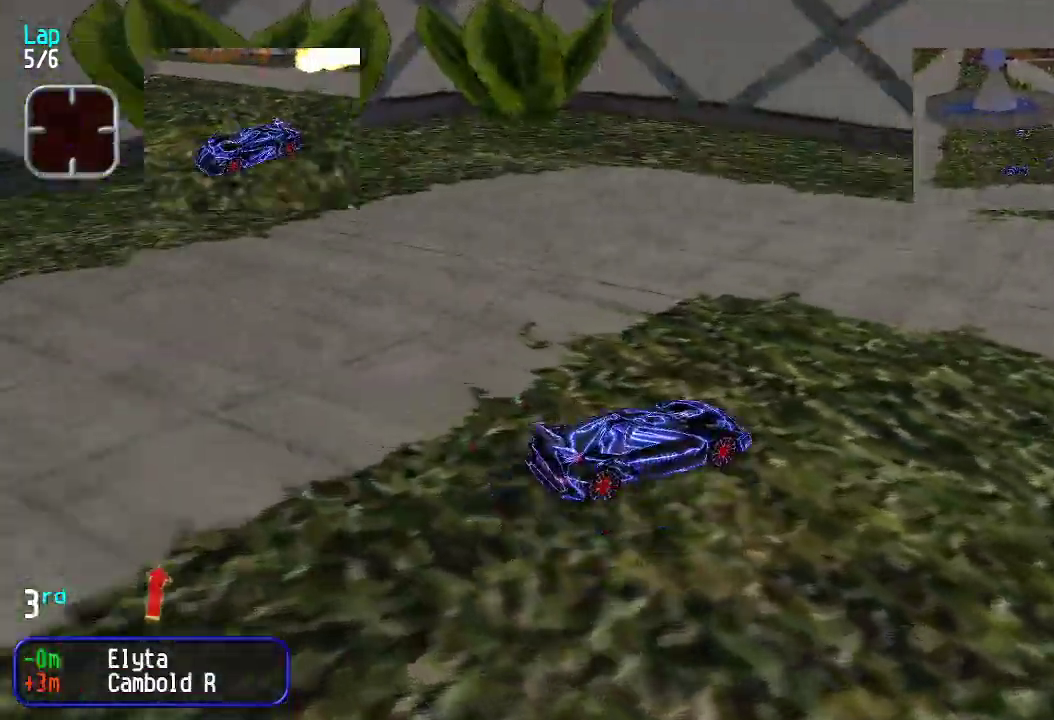
Gameplay with keyboard; each line is a JSON object with the keys held at the frame after it. "events" lists presses ("down") and releases ("up") of "down", "left", "right" and "up" between this image and that frame as [ms after this image, input, new state], when the widget could be followed in between. No other keys are recorded. Mouse input is not recorded.
{"keys": ["up"], "events": [[116, "left", "up"], [166, "right", "down"], [434, "right", "up"]]}
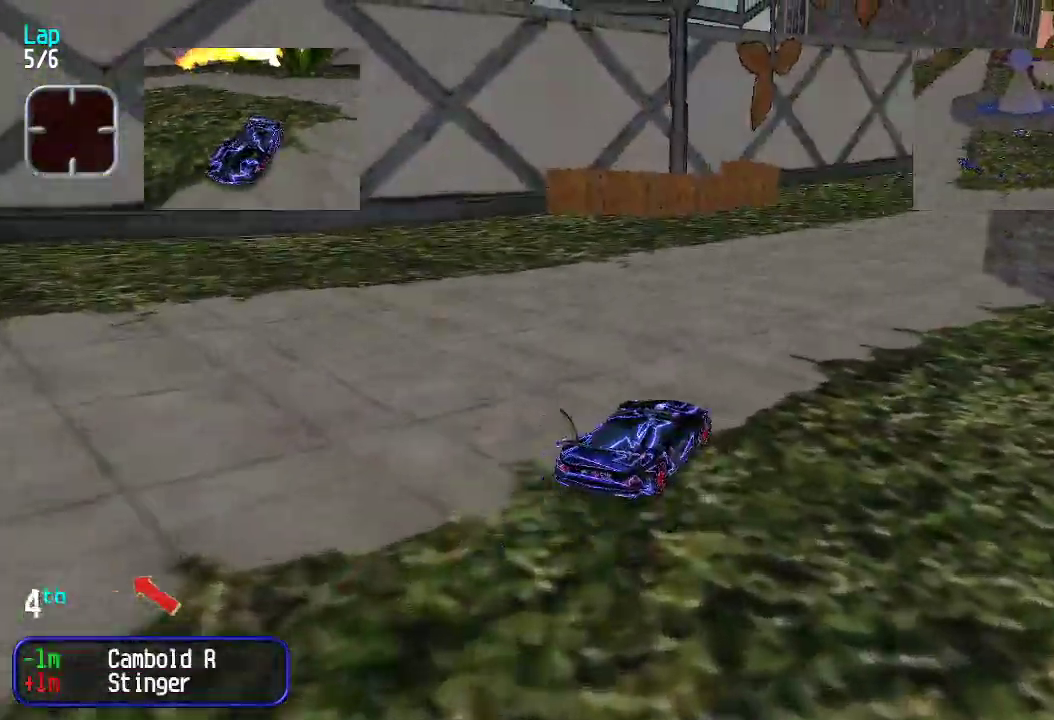
{"keys": ["up"], "events": [[84, "right", "down"], [134, "right", "up"], [217, "right", "down"], [318, "right", "up"], [401, "right", "down"], [501, "right", "up"]]}
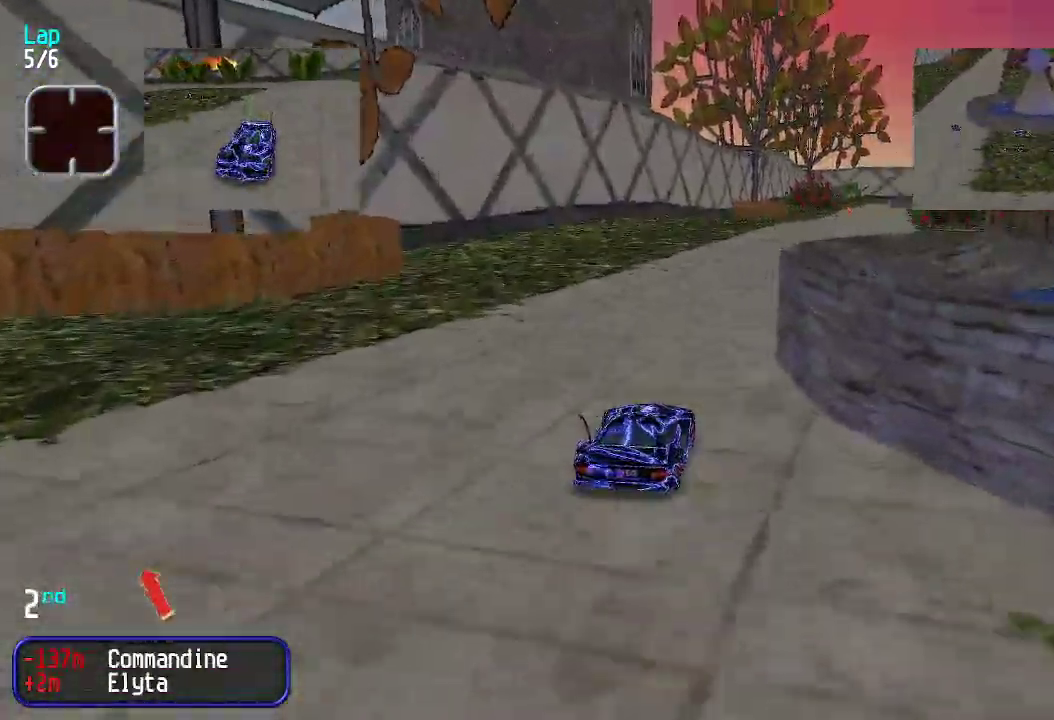
{"keys": ["up"], "events": [[100, "right", "down"], [134, "right", "up"], [234, "right", "down"], [284, "right", "up"], [367, "right", "down"], [418, "right", "up"]]}
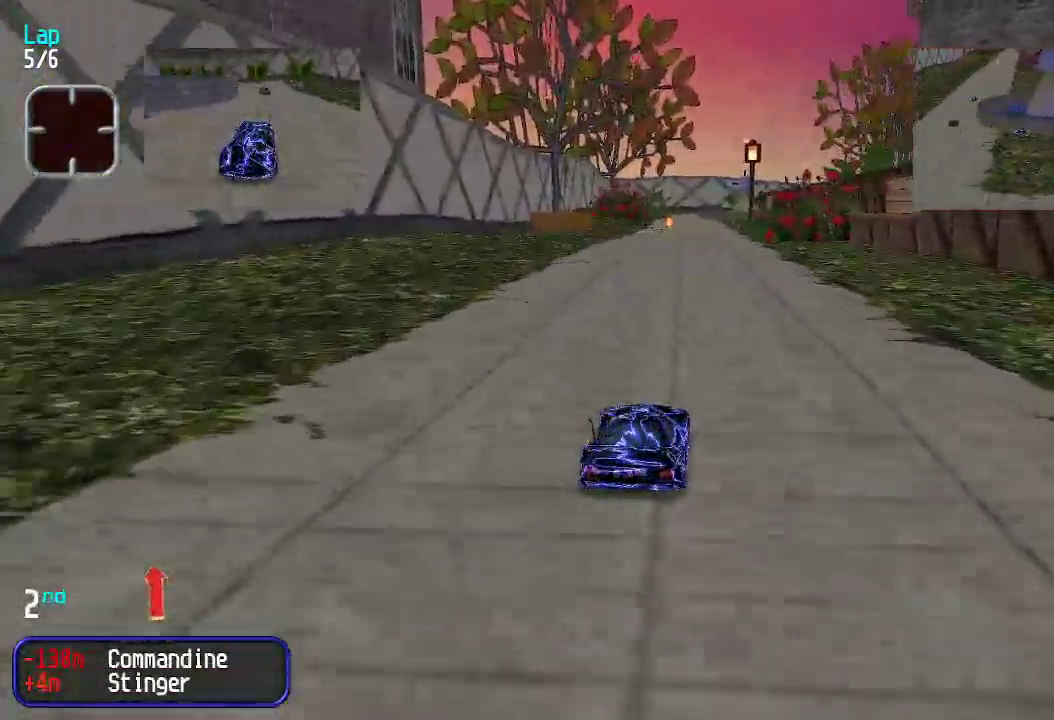
{"keys": ["up"], "events": []}
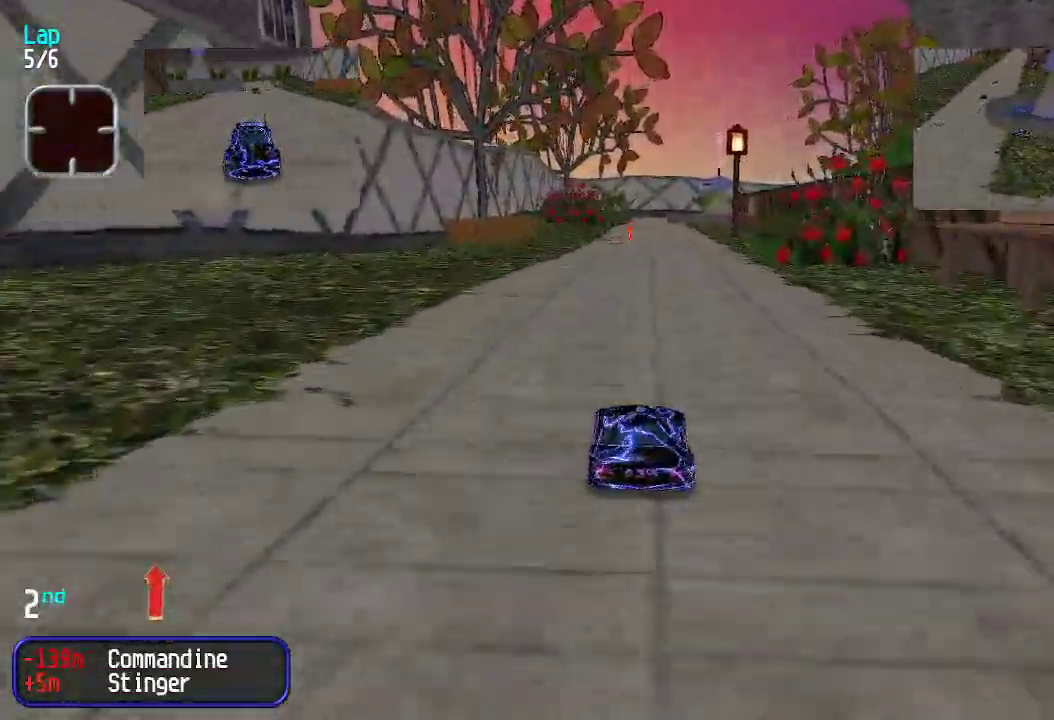
{"keys": ["up"], "events": []}
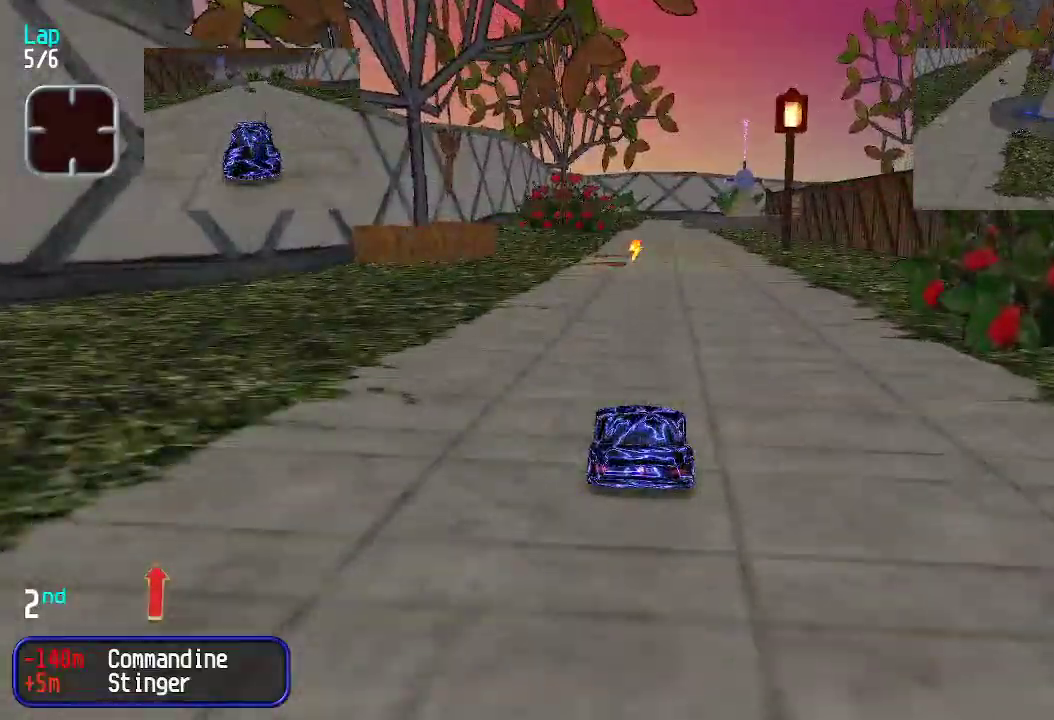
{"keys": ["down"], "events": [[250, "down", "down"], [250, "up", "up"]]}
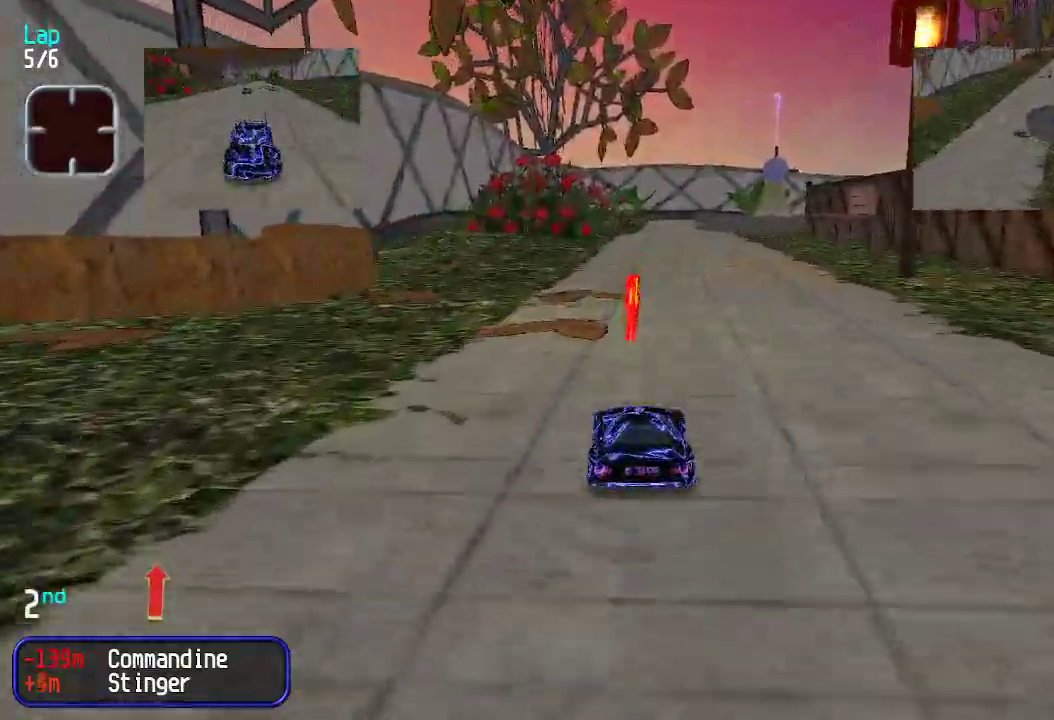
{"keys": ["up"], "events": [[200, "down", "up"], [200, "up", "down"], [317, "right", "down"], [417, "right", "up"]]}
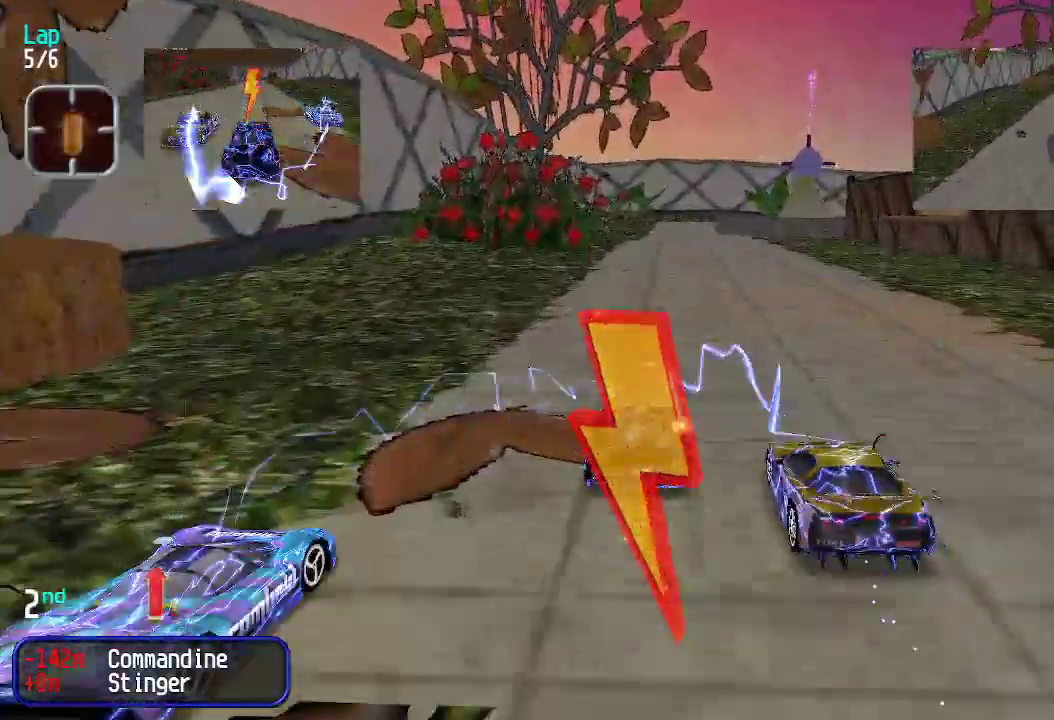
{"keys": ["up"], "events": []}
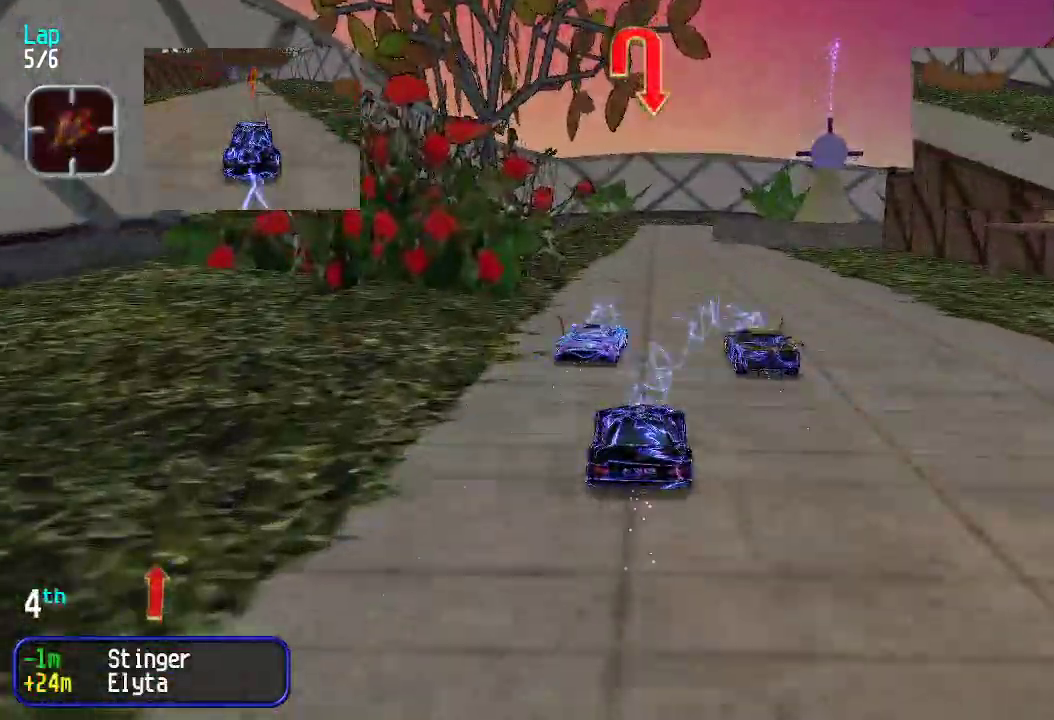
{"keys": ["up"], "events": [[66, "left", "down"], [116, "left", "up"], [250, "right", "down"], [333, "right", "up"], [384, "right", "down"], [434, "right", "up"]]}
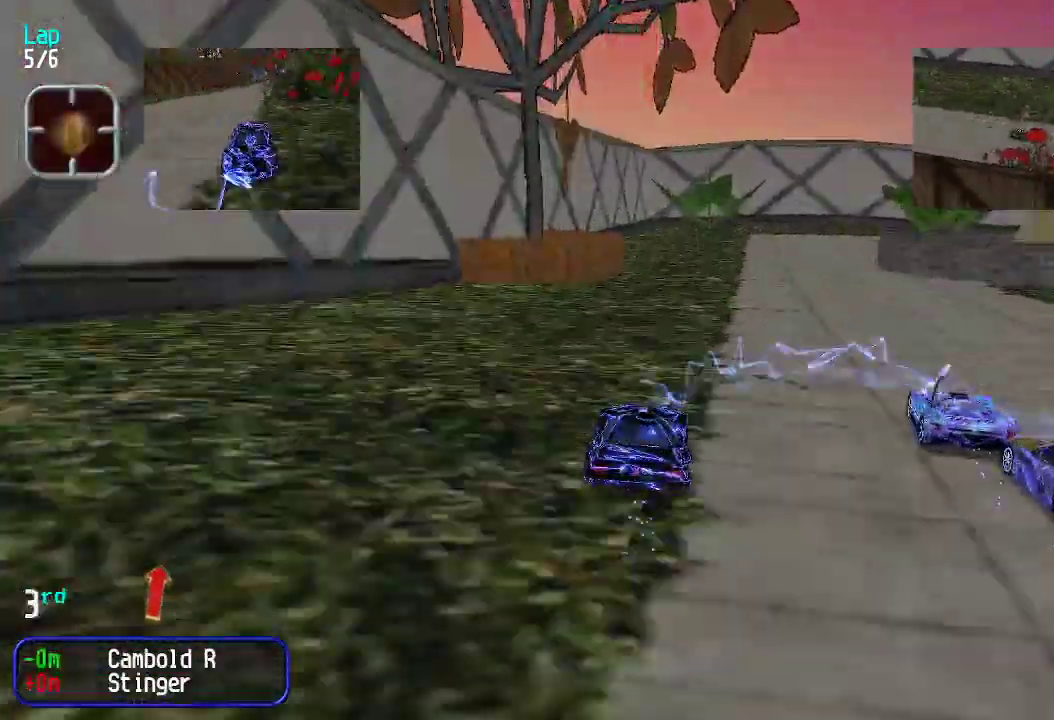
{"keys": ["right", "up"], "events": [[84, "right", "down"], [117, "right", "up"], [268, "right", "down"], [318, "right", "up"], [368, "right", "down"]]}
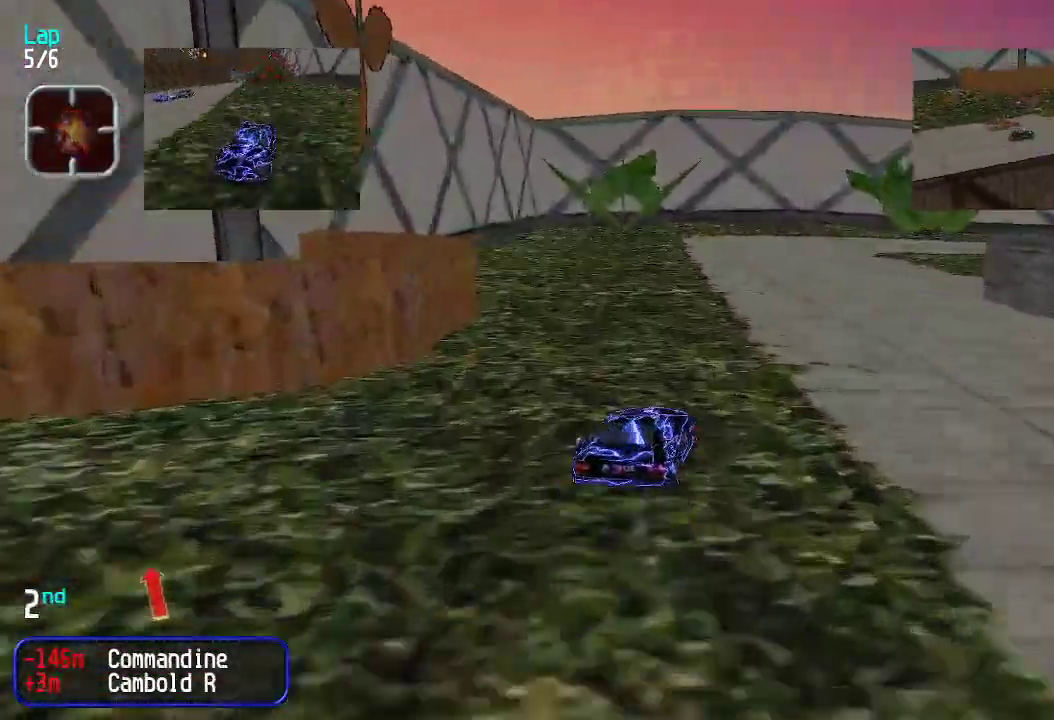
{"keys": ["right", "up"], "events": [[17, "up", "up"], [284, "up", "down"], [384, "up", "up"], [468, "up", "down"]]}
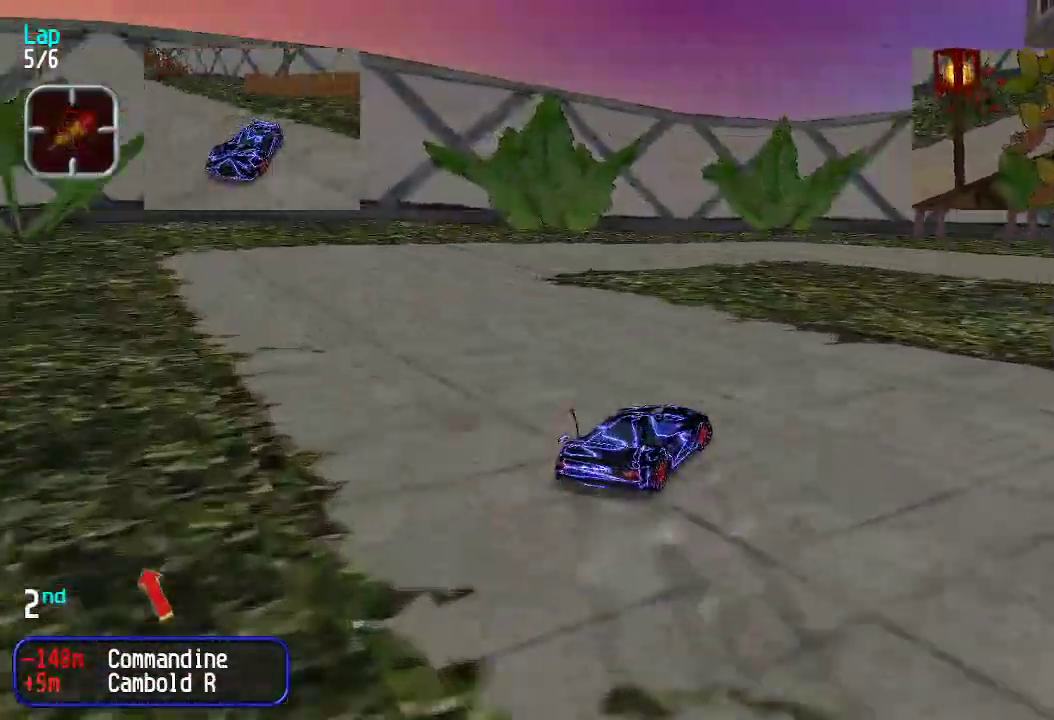
{"keys": ["right", "up"], "events": [[67, "up", "up"], [200, "up", "down"]]}
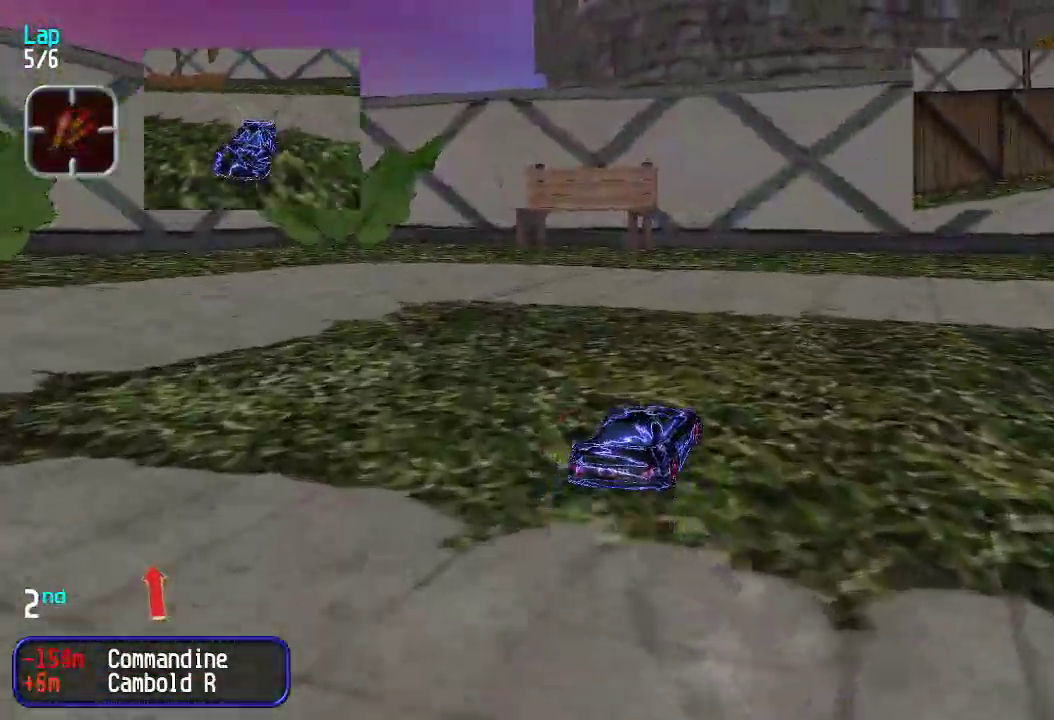
{"keys": ["right", "up"], "events": [[83, "right", "up"], [117, "right", "down"]]}
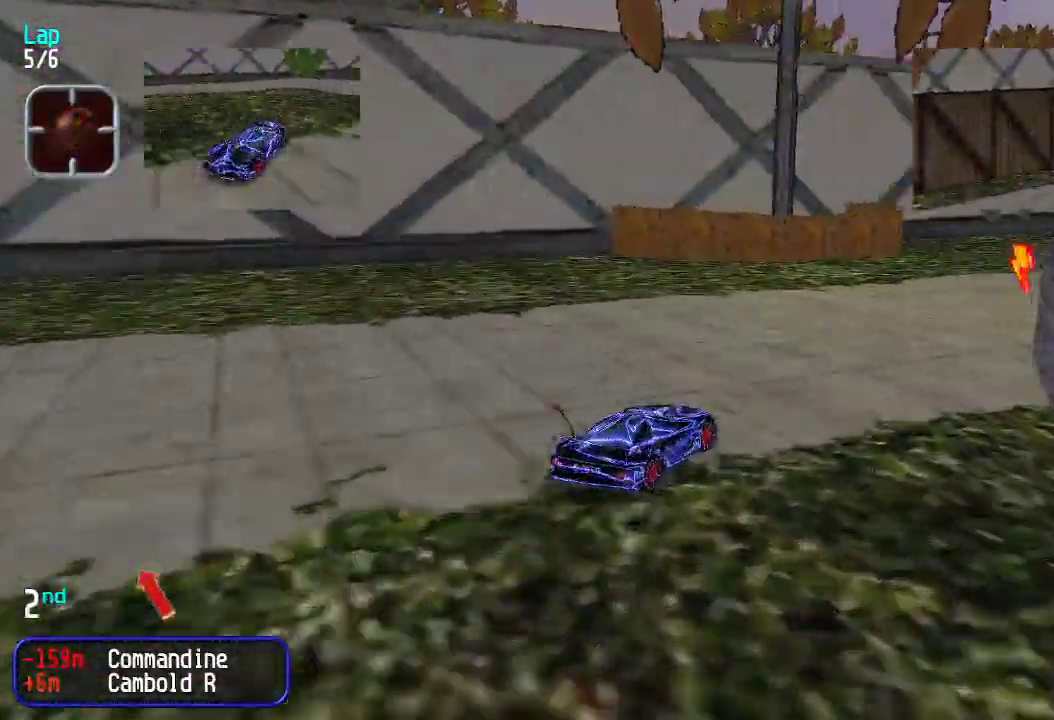
{"keys": ["down"], "events": [[150, "right", "up"], [484, "down", "down"], [484, "up", "up"]]}
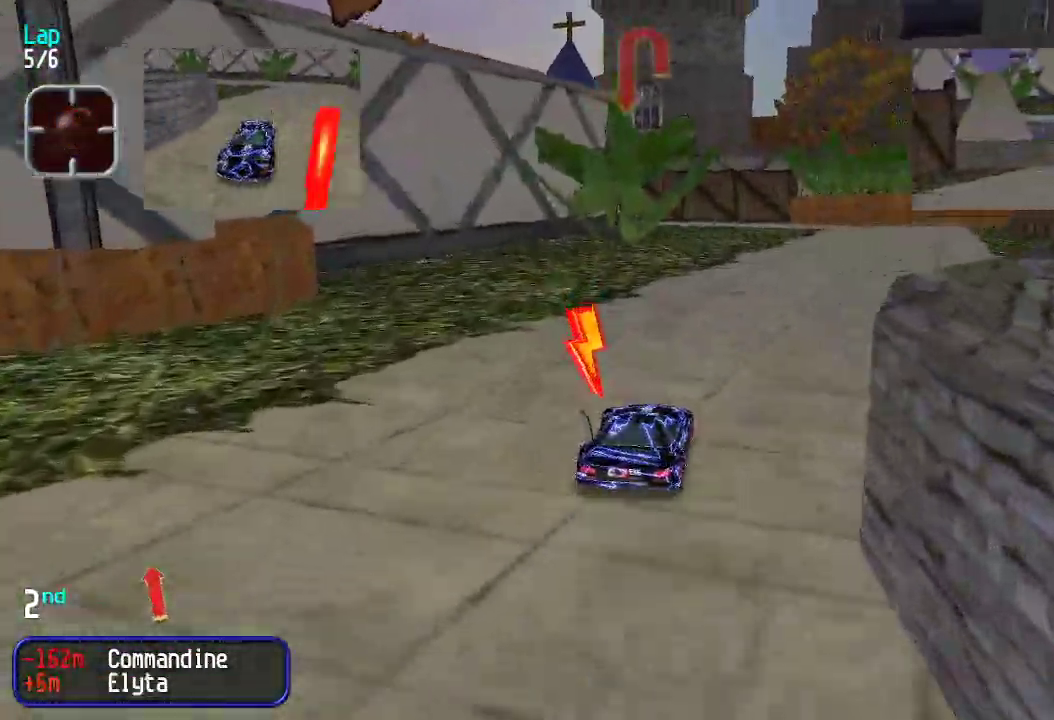
{"keys": ["down"], "events": []}
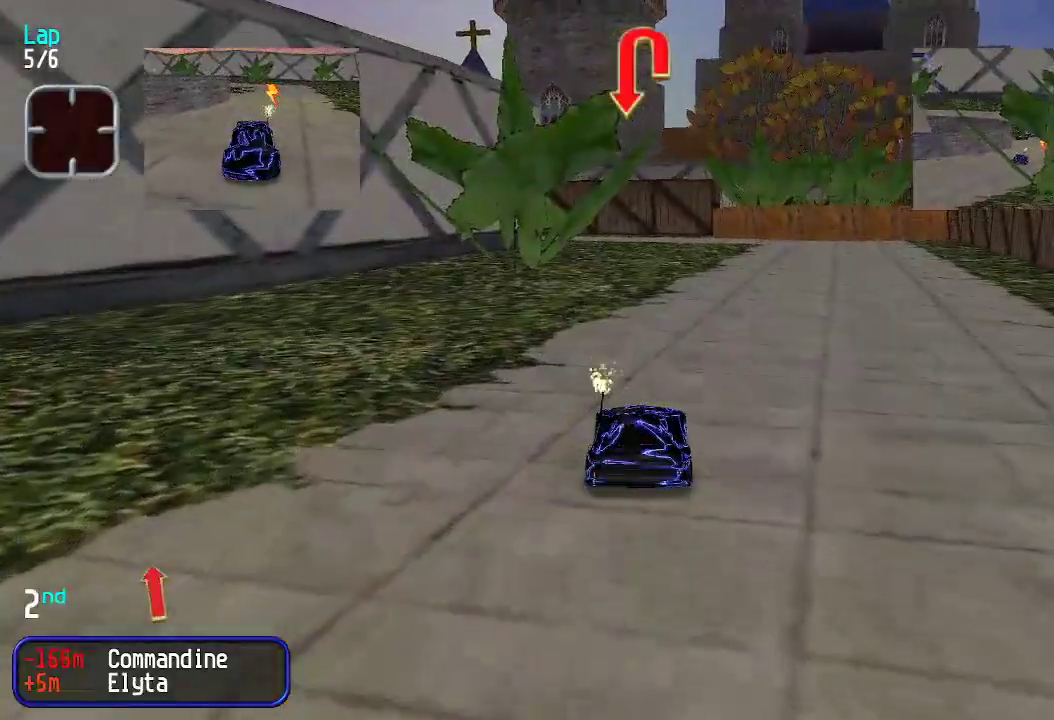
{"keys": ["up"], "events": [[151, "down", "up"], [151, "up", "down"]]}
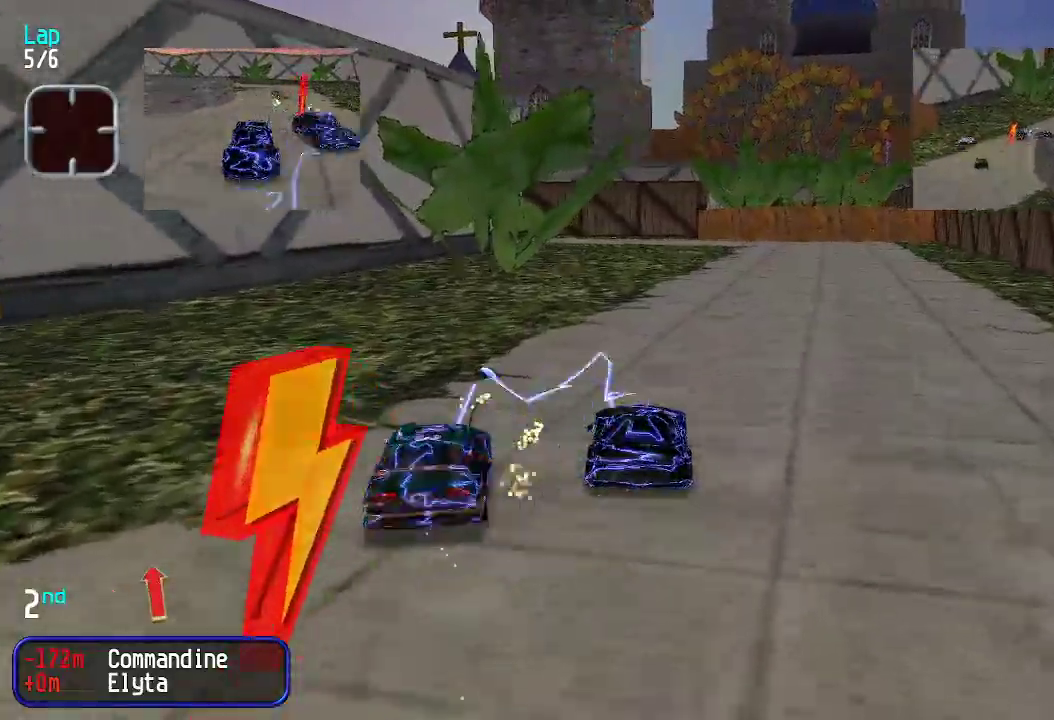
{"keys": ["up"], "events": [[318, "left", "down"], [468, "left", "up"]]}
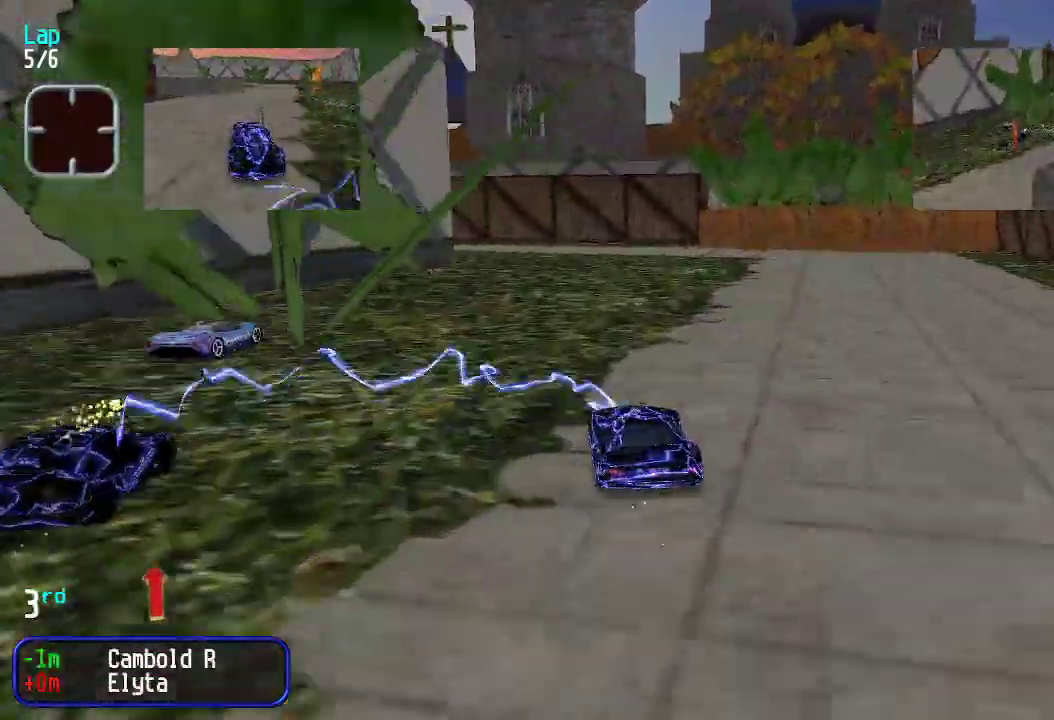
{"keys": [], "events": [[50, "left", "down"], [150, "left", "up"], [384, "left", "down"], [468, "left", "up"], [468, "up", "up"]]}
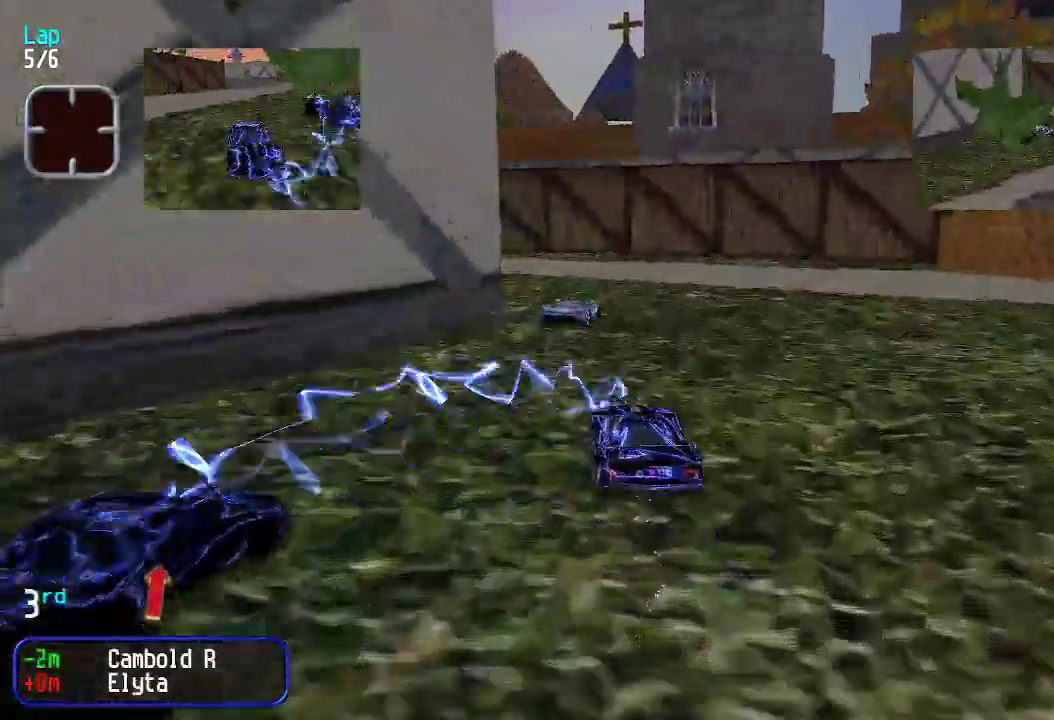
{"keys": ["up"], "events": [[17, "left", "down"], [117, "down", "down"], [150, "down", "up"], [250, "up", "down"], [300, "left", "up"]]}
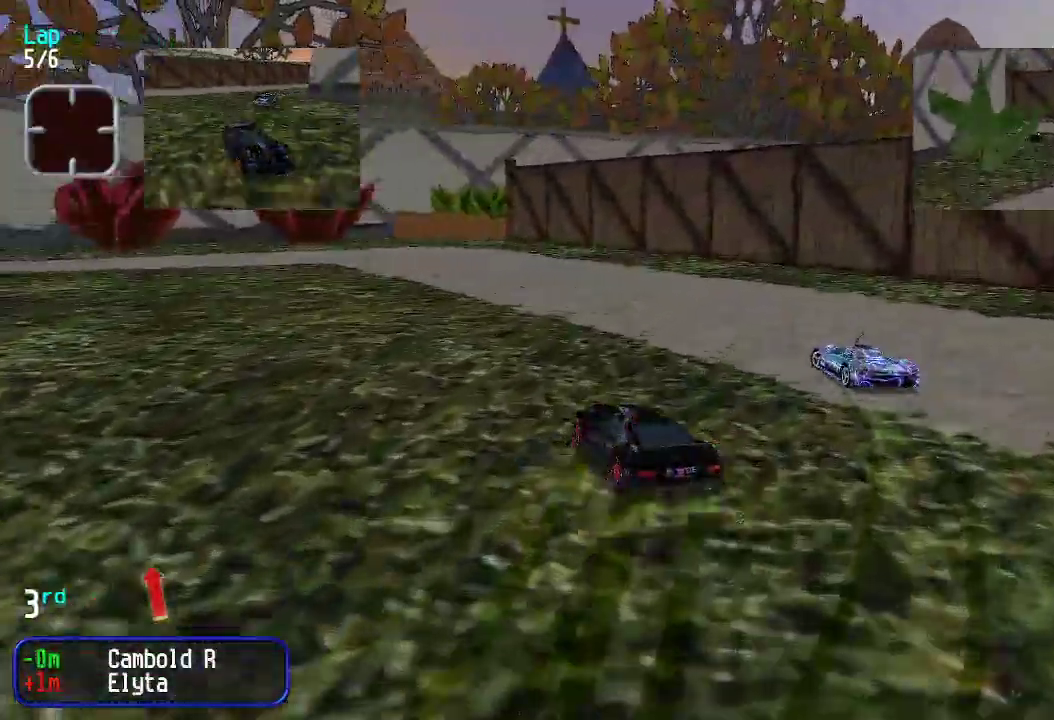
{"keys": ["left", "up"], "events": [[33, "left", "down"], [67, "up", "up"], [167, "up", "down"], [467, "left", "up"], [501, "left", "down"]]}
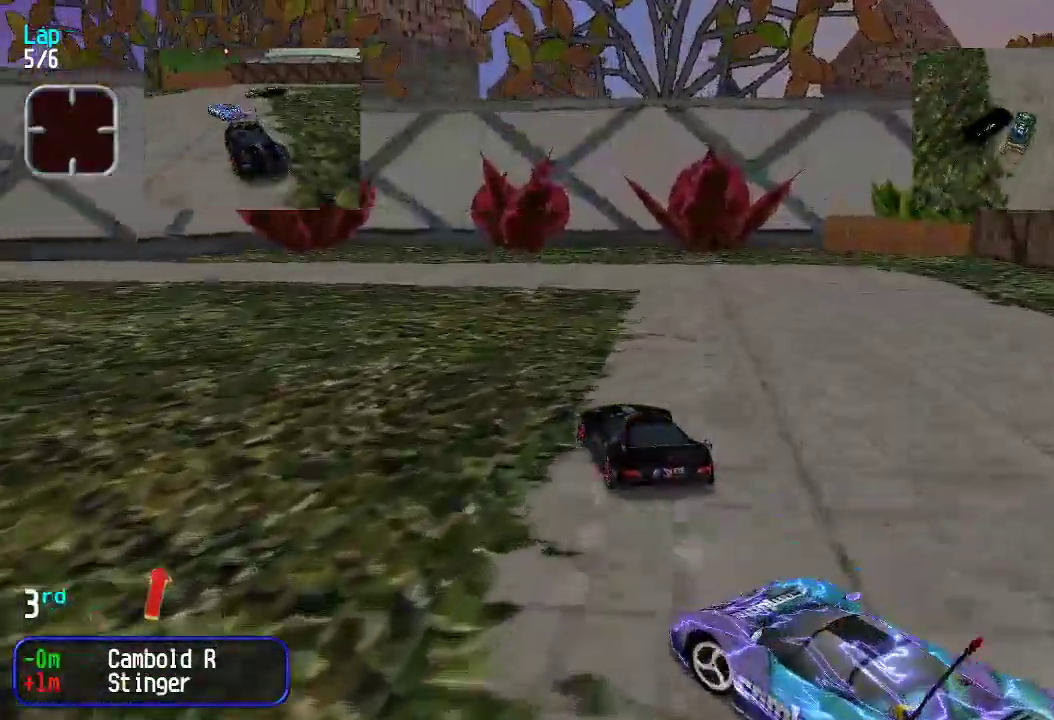
{"keys": ["left", "up"], "events": [[334, "left", "up"], [384, "left", "down"]]}
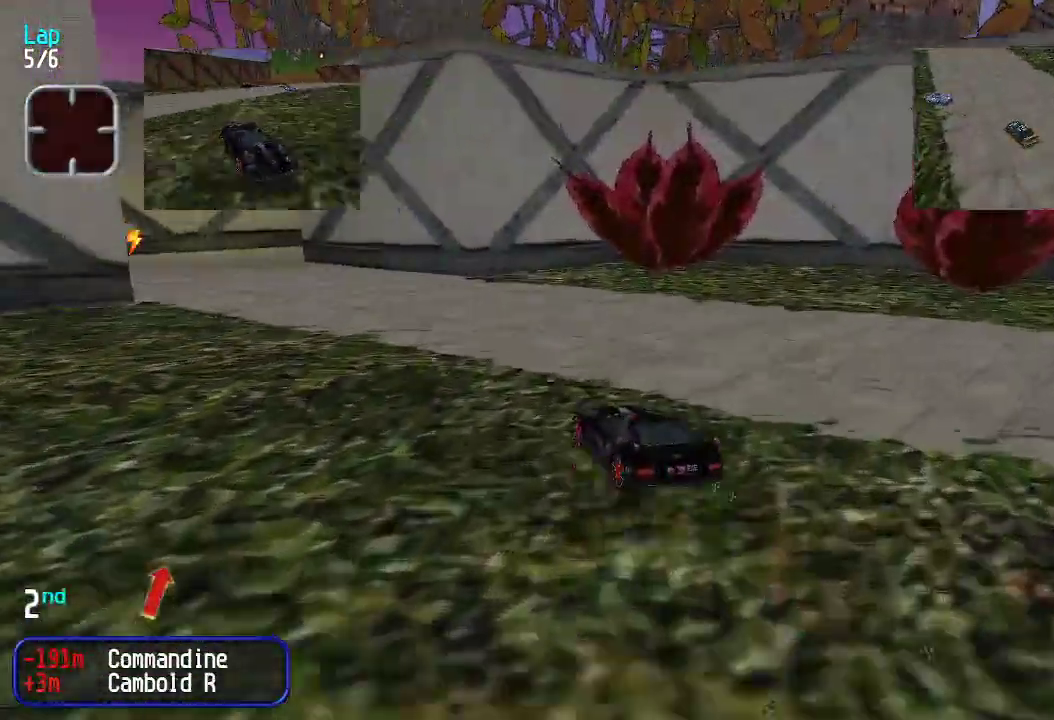
{"keys": ["up"], "events": [[66, "left", "up"], [116, "left", "down"], [250, "left", "up"], [350, "right", "down"], [484, "right", "up"]]}
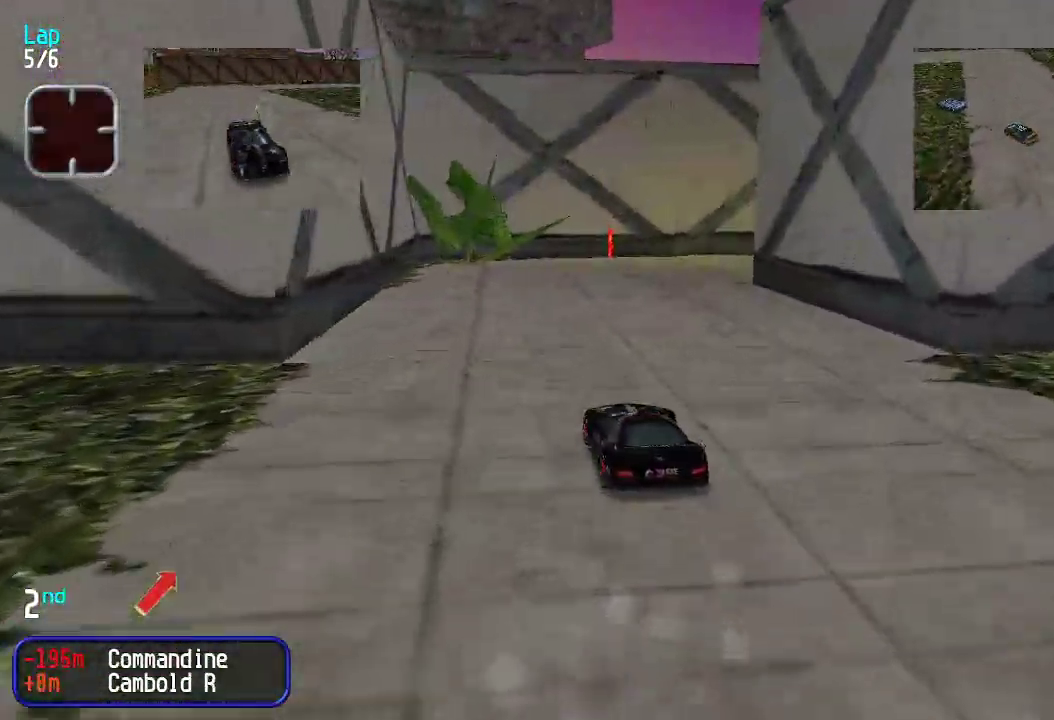
{"keys": ["right", "up"], "events": [[84, "right", "down"], [167, "right", "up"], [167, "up", "up"], [217, "down", "down"], [217, "right", "down"], [318, "down", "up"], [351, "up", "down"]]}
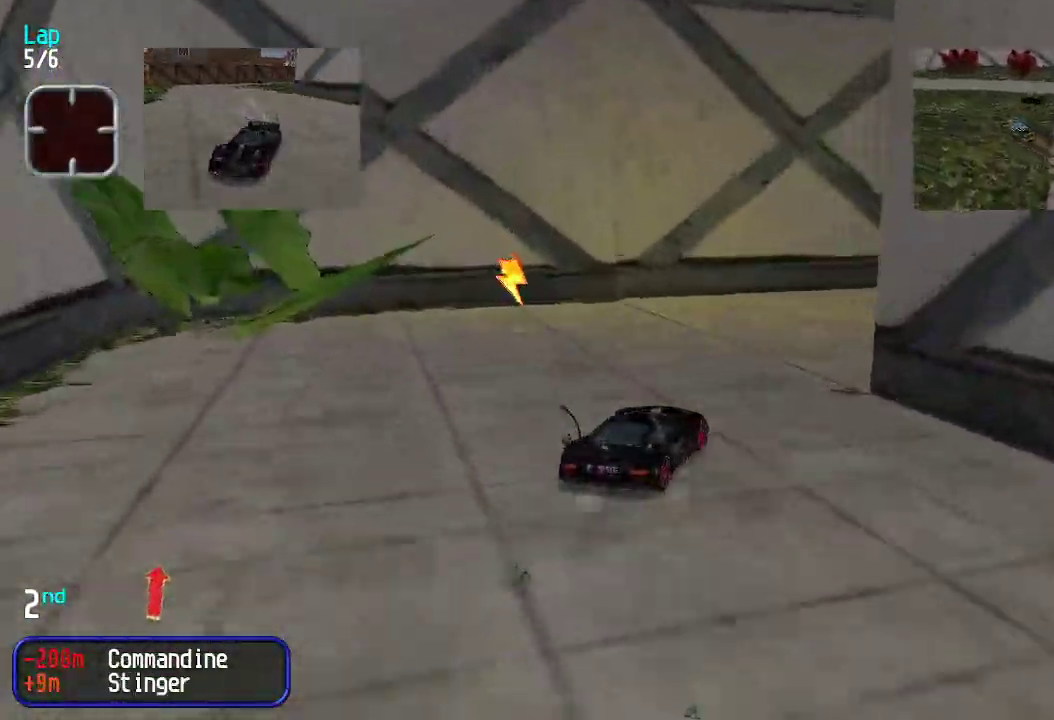
{"keys": ["left", "up"], "events": [[150, "right", "up"], [284, "up", "up"], [468, "left", "down"], [468, "up", "down"]]}
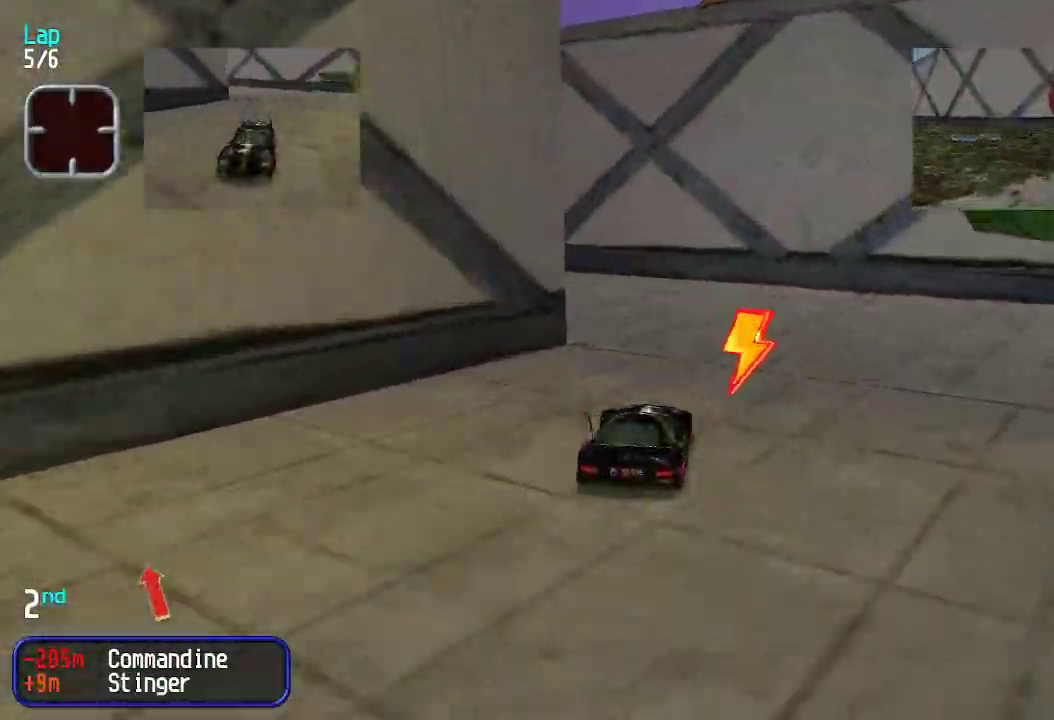
{"keys": ["left", "up"], "events": [[67, "up", "up"], [167, "up", "down"]]}
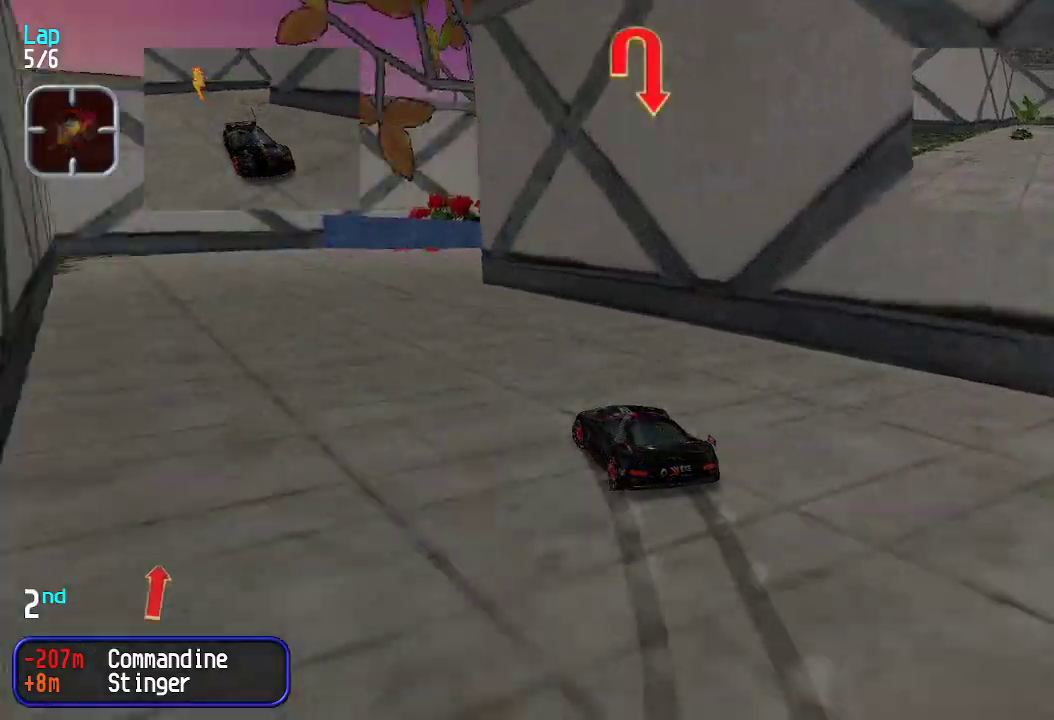
{"keys": ["right", "up"], "events": [[50, "left", "up"], [234, "right", "down"], [234, "up", "up"], [334, "down", "down"], [418, "down", "up"], [468, "up", "down"]]}
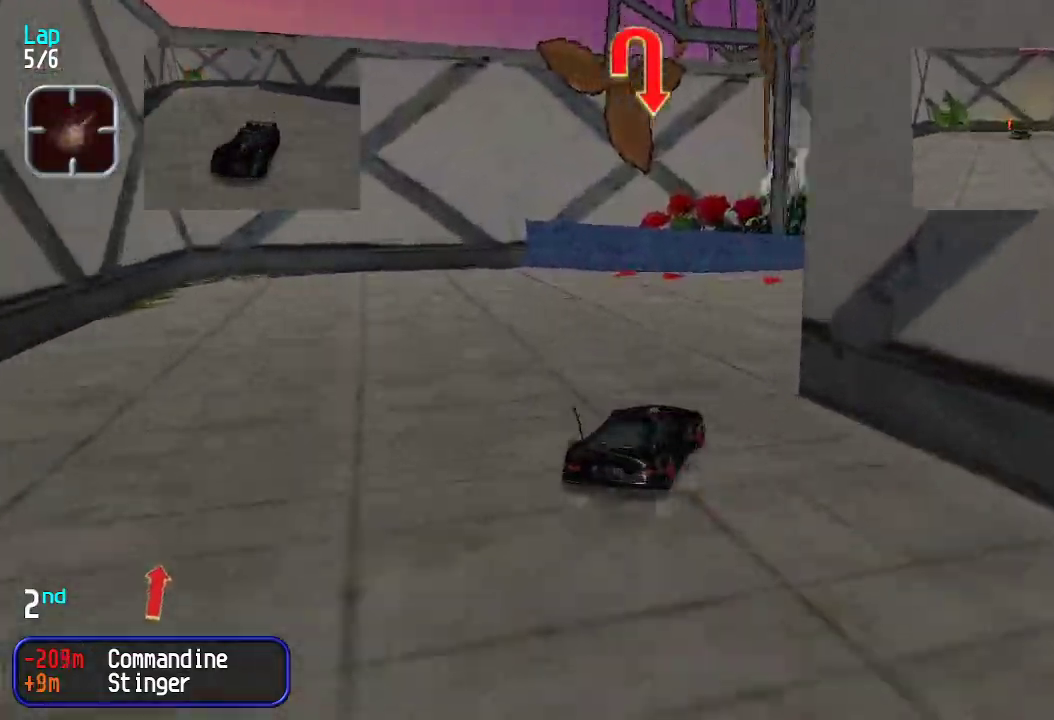
{"keys": ["right", "up"], "events": [[67, "up", "up"], [167, "up", "down"]]}
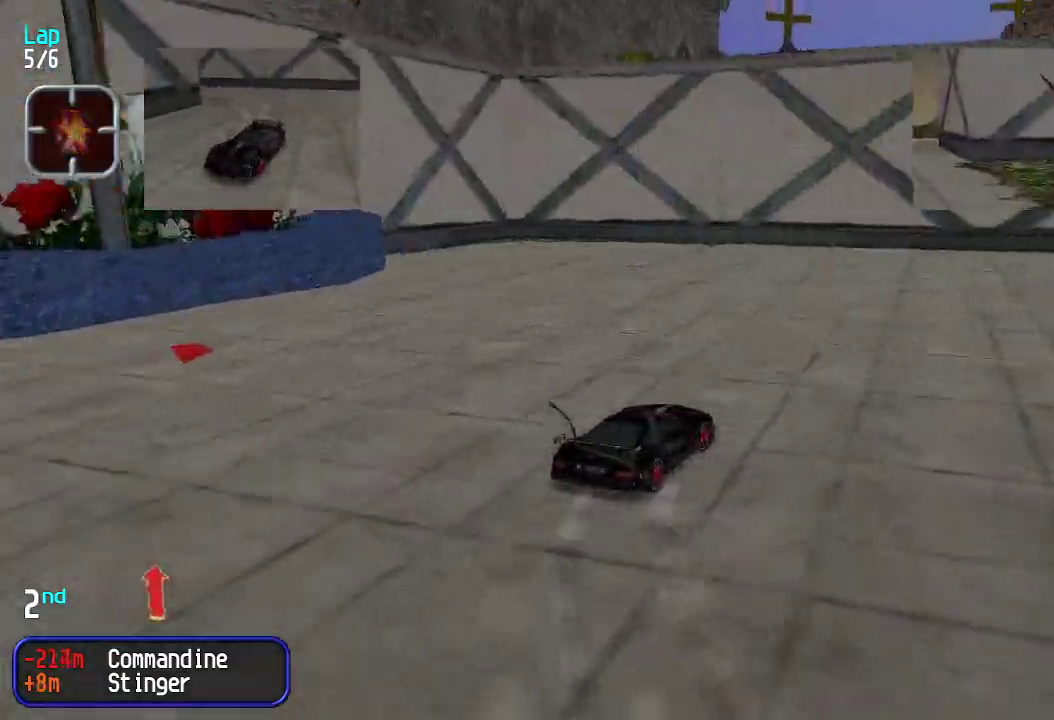
{"keys": ["right", "up"], "events": [[267, "right", "up"], [317, "right", "down"]]}